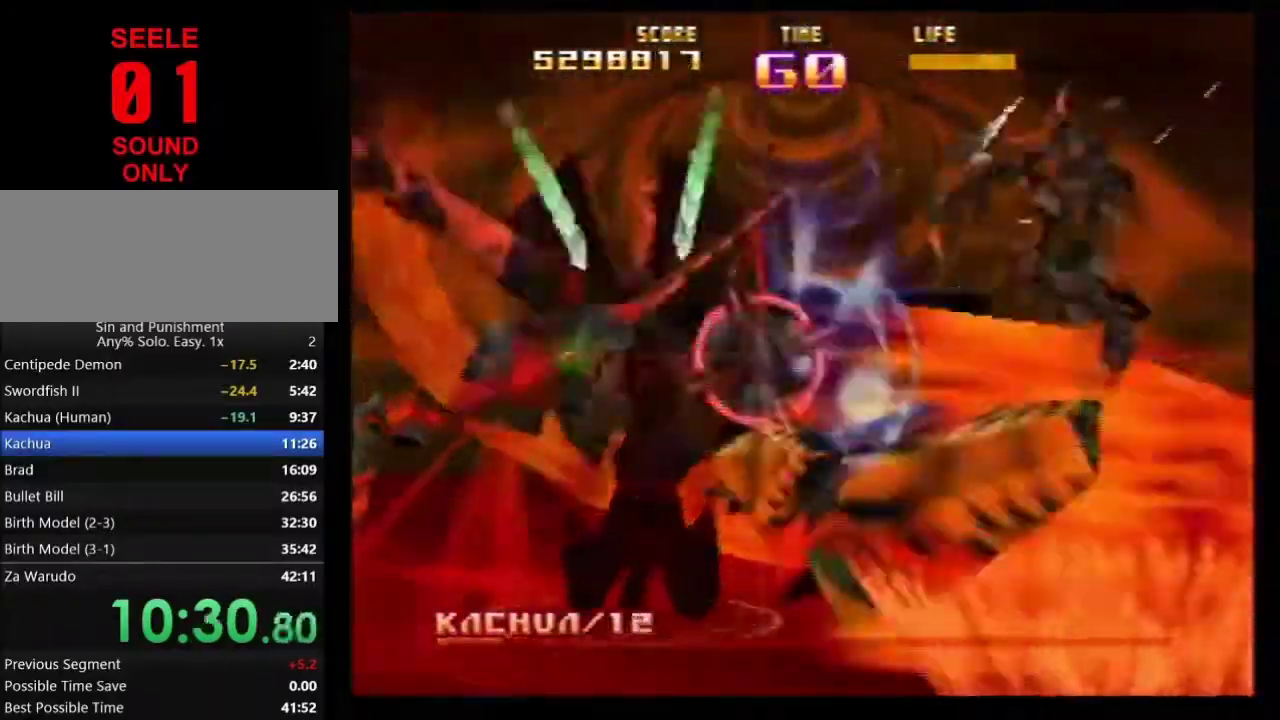
Gameplay with a controller (Nintendo layout); each line is a JSON object with the inputs held at the frame after it (dt_ms = milliseconds from this image to that frame). Not read: L3 R3.
{"dt_ms": 600, "buttons": ["Z", "C_LEFT"], "left_stick": "left"}
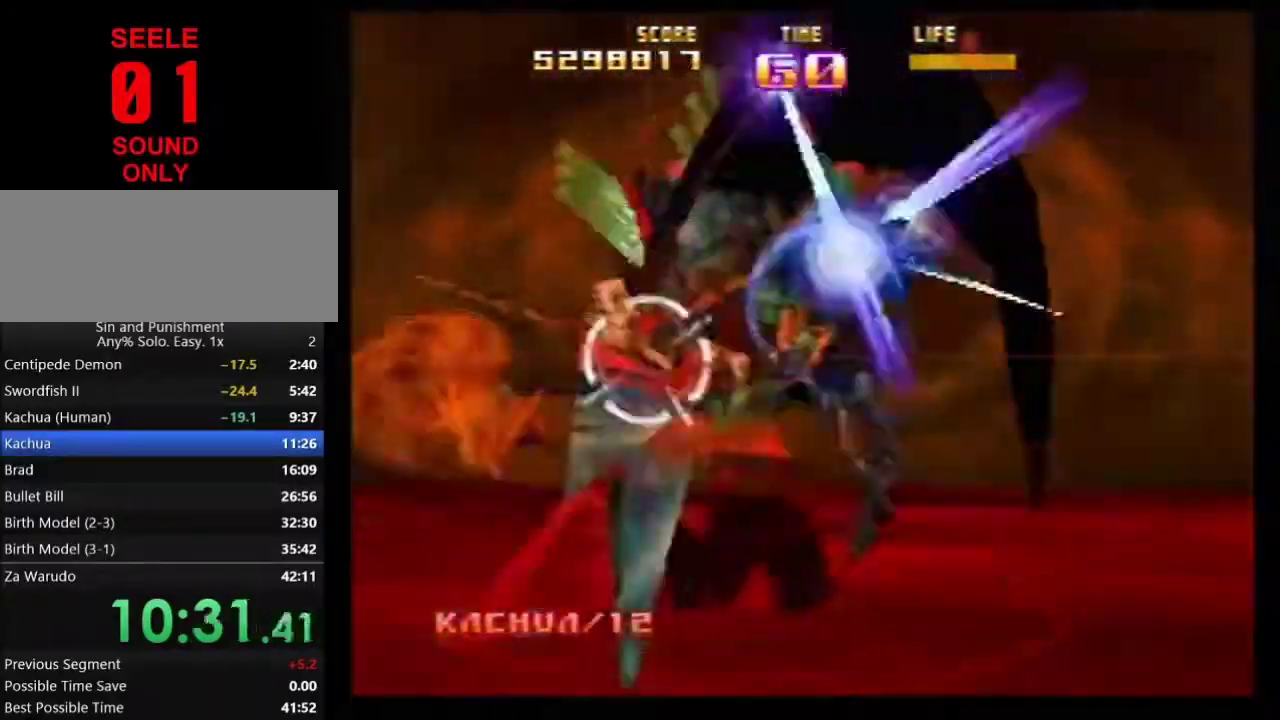
{"dt_ms": 401, "buttons": ["Z"], "left_stick": "up-right"}
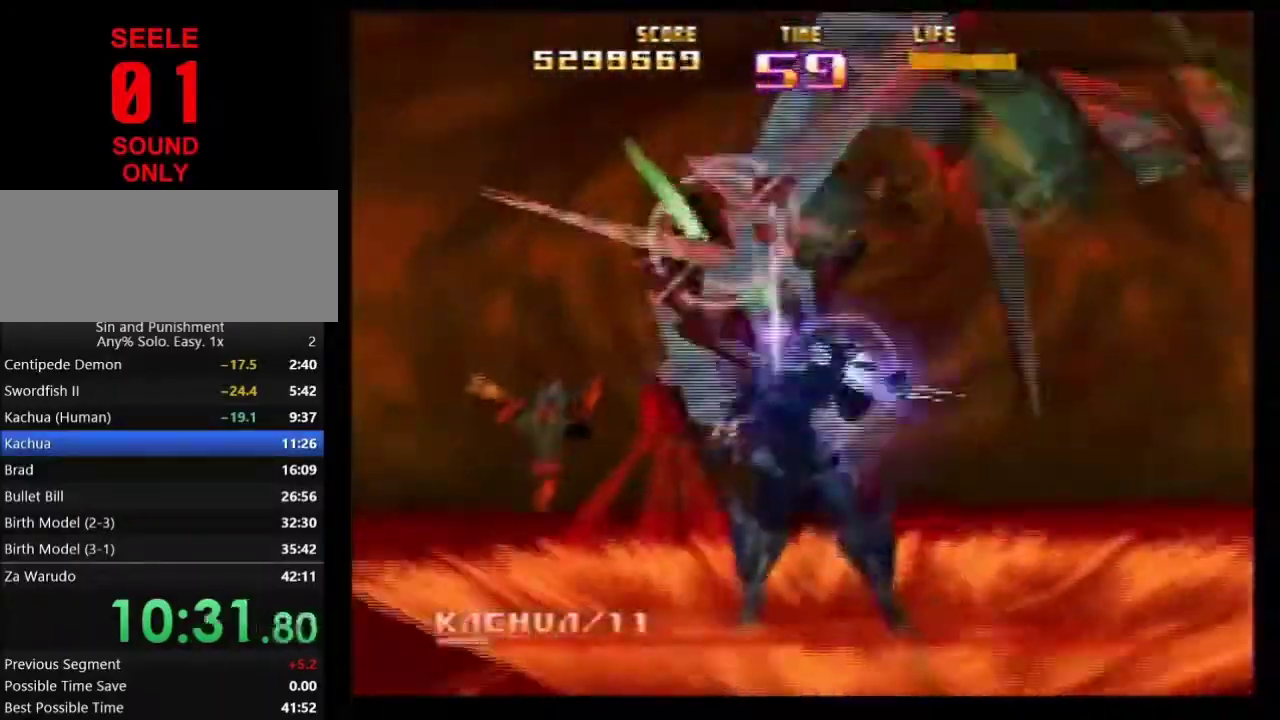
{"dt_ms": 600, "buttons": ["Z"], "left_stick": "center"}
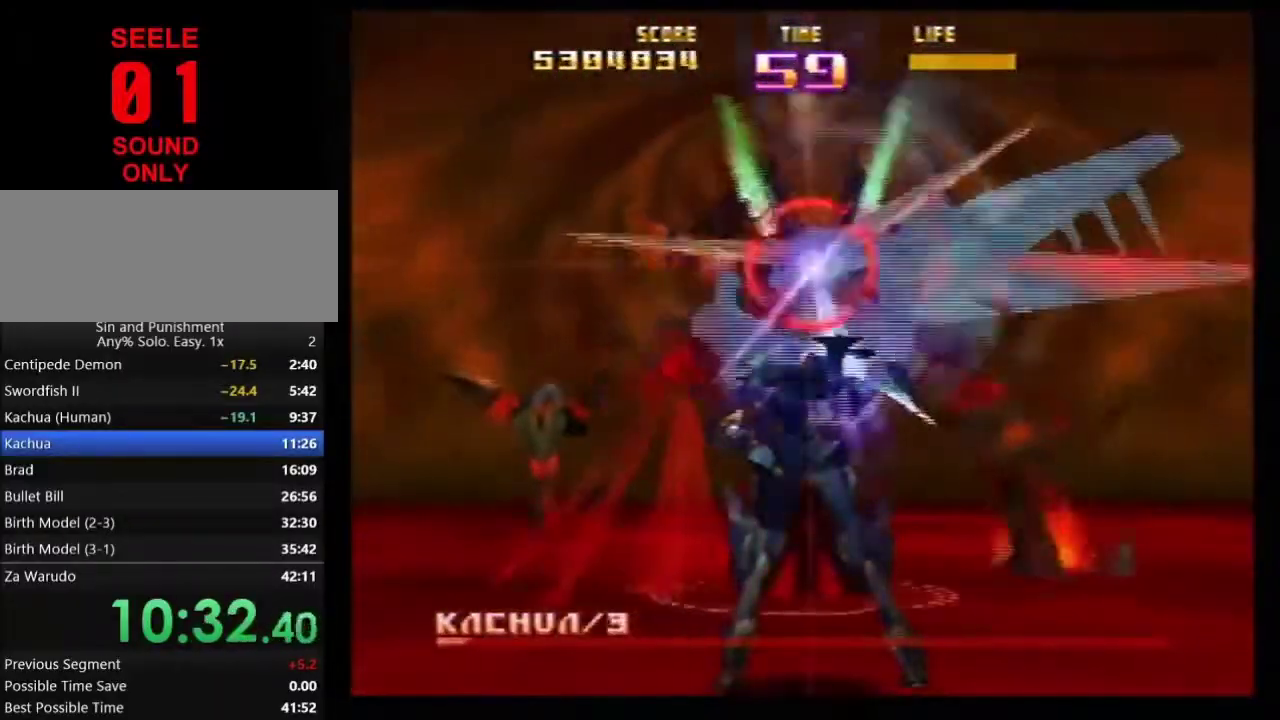
{"dt_ms": 301, "buttons": ["Z"], "left_stick": "right"}
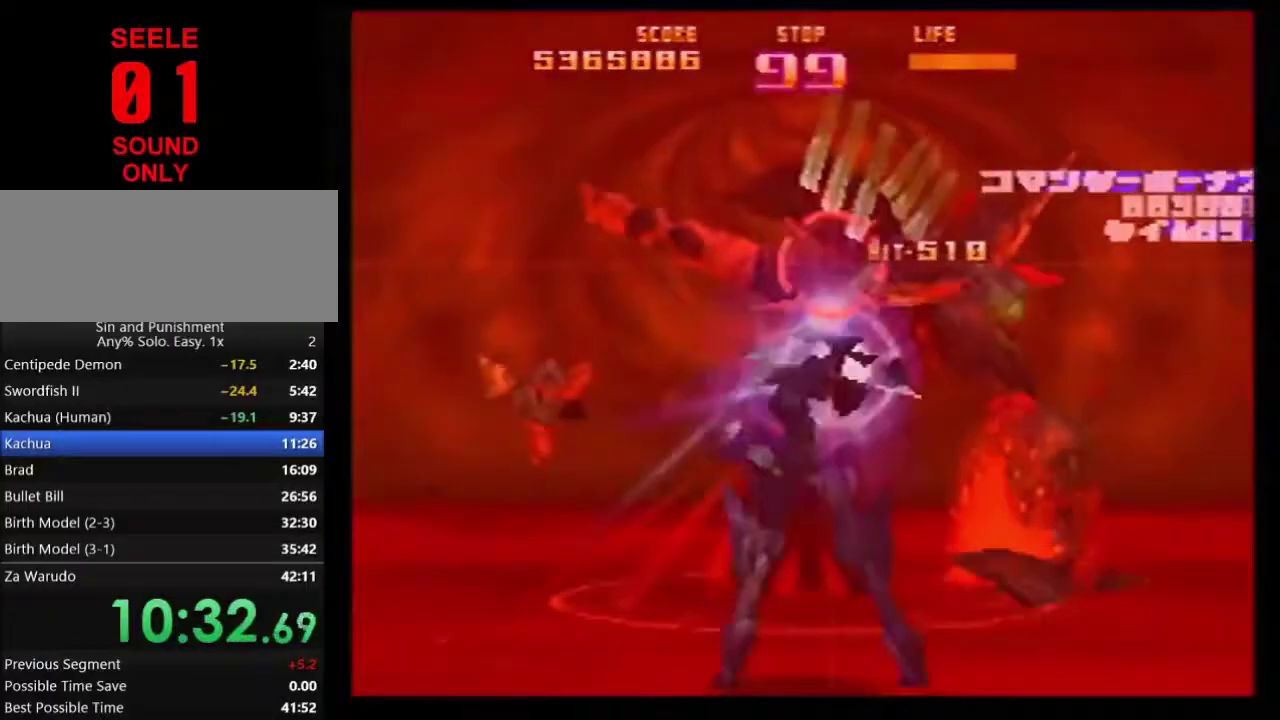
{"dt_ms": 700, "buttons": ["Z"], "left_stick": "down-left"}
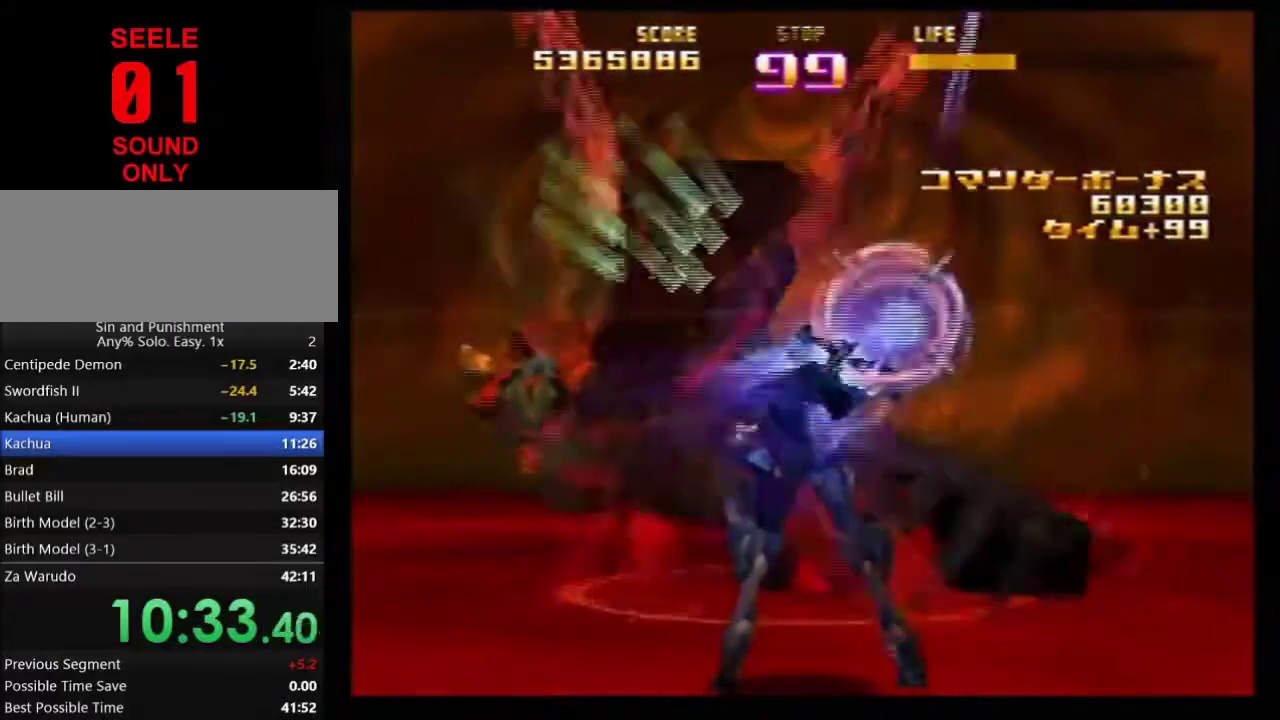
{"dt_ms": 501, "buttons": ["Z"], "left_stick": "up-left"}
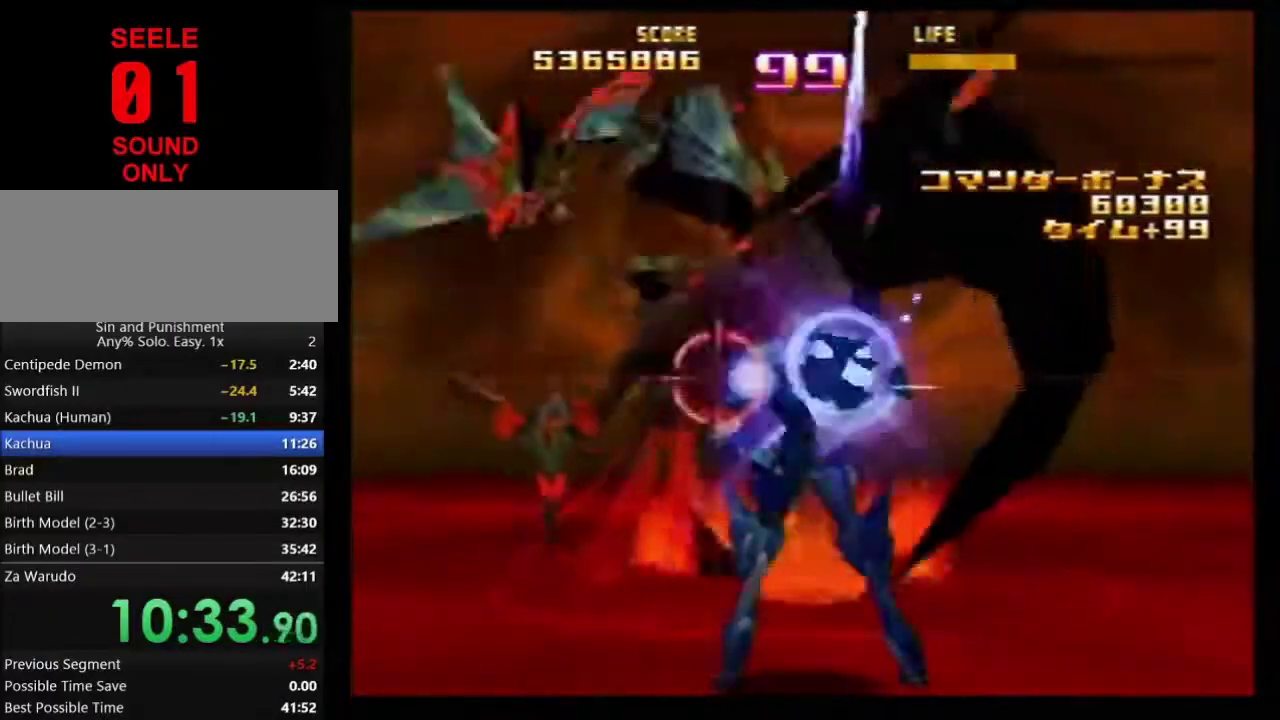
{"dt_ms": 400, "buttons": [], "left_stick": "down-left"}
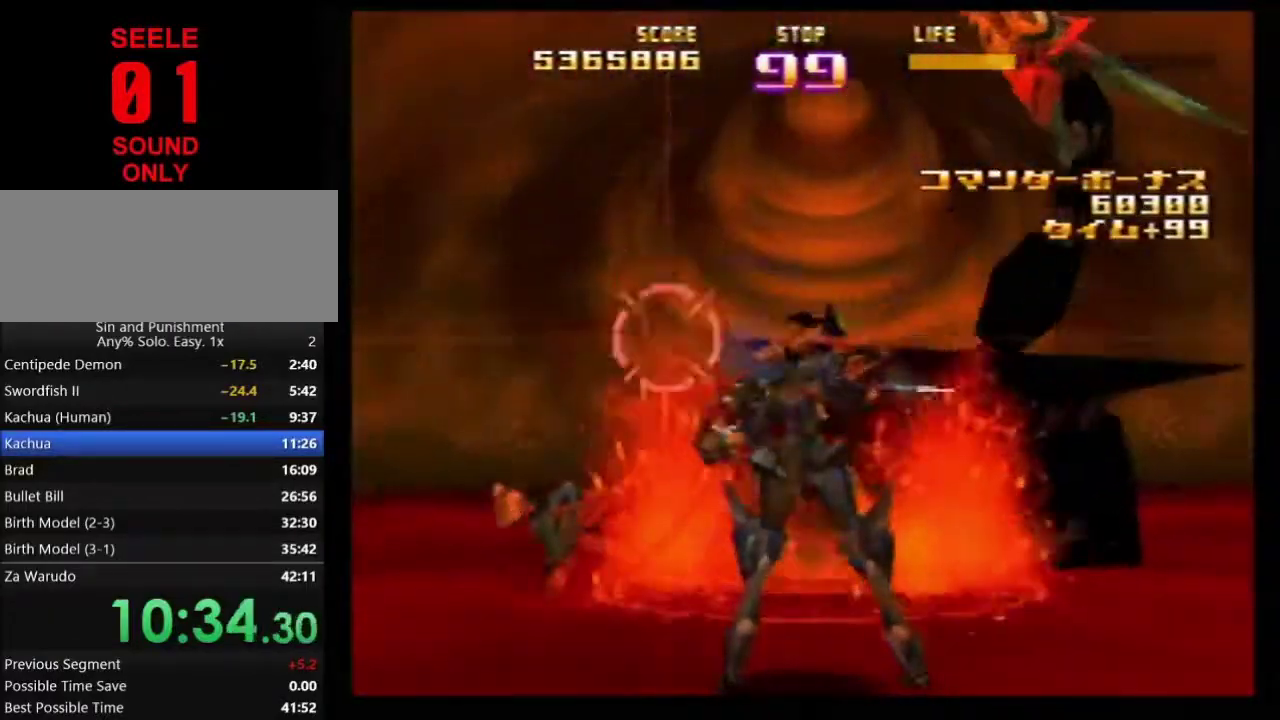
{"dt_ms": 701, "buttons": ["Z"], "left_stick": "up-right"}
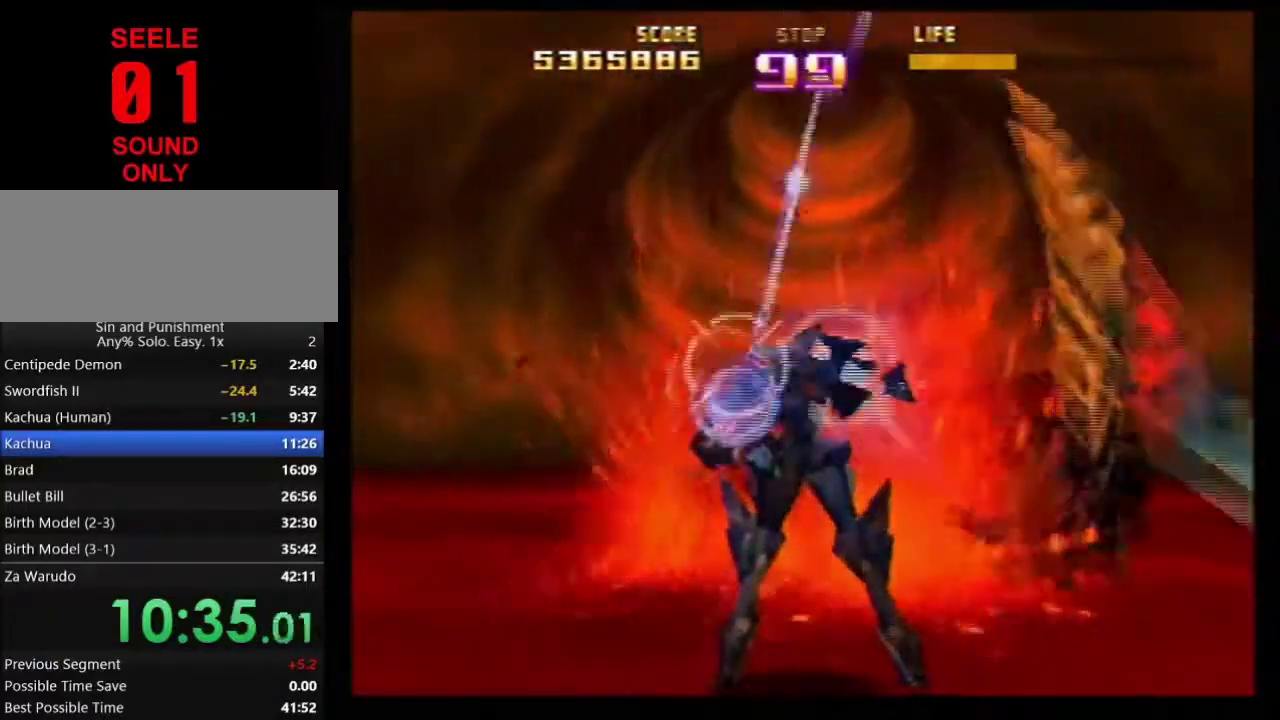
{"dt_ms": 400, "buttons": ["Z"], "left_stick": "up-right"}
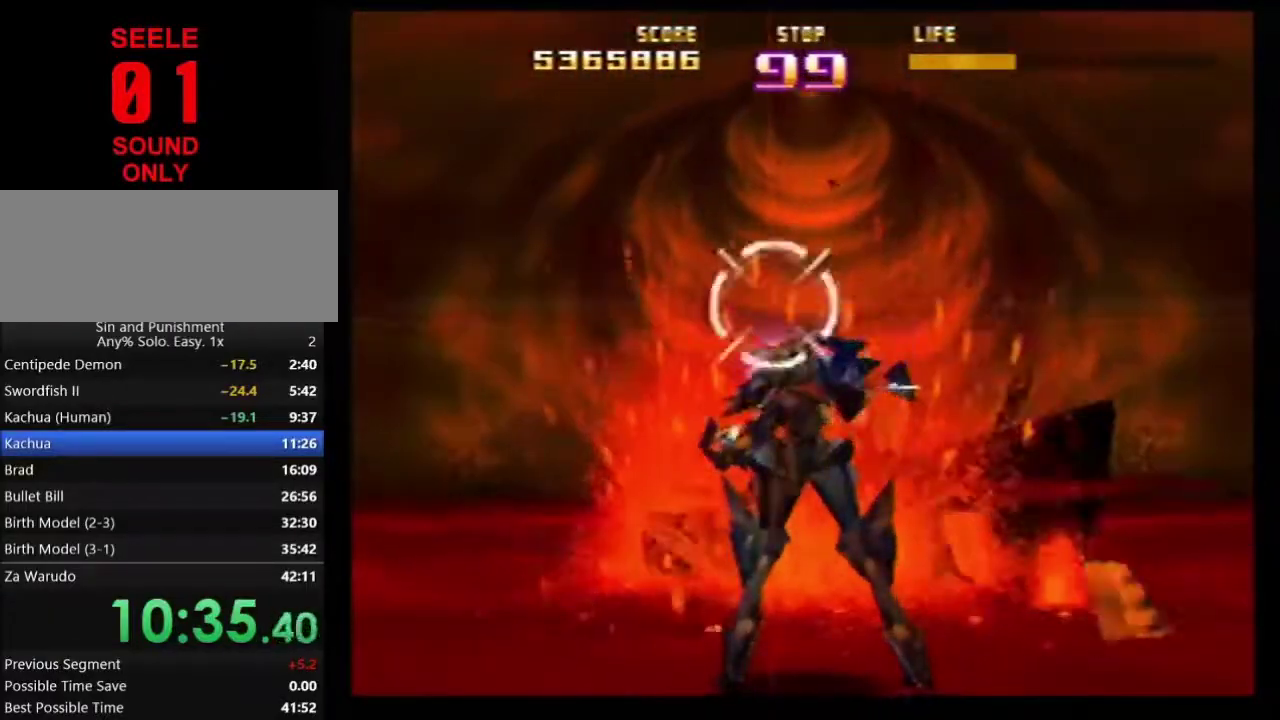
{"dt_ms": 401, "buttons": ["Z"], "left_stick": "up"}
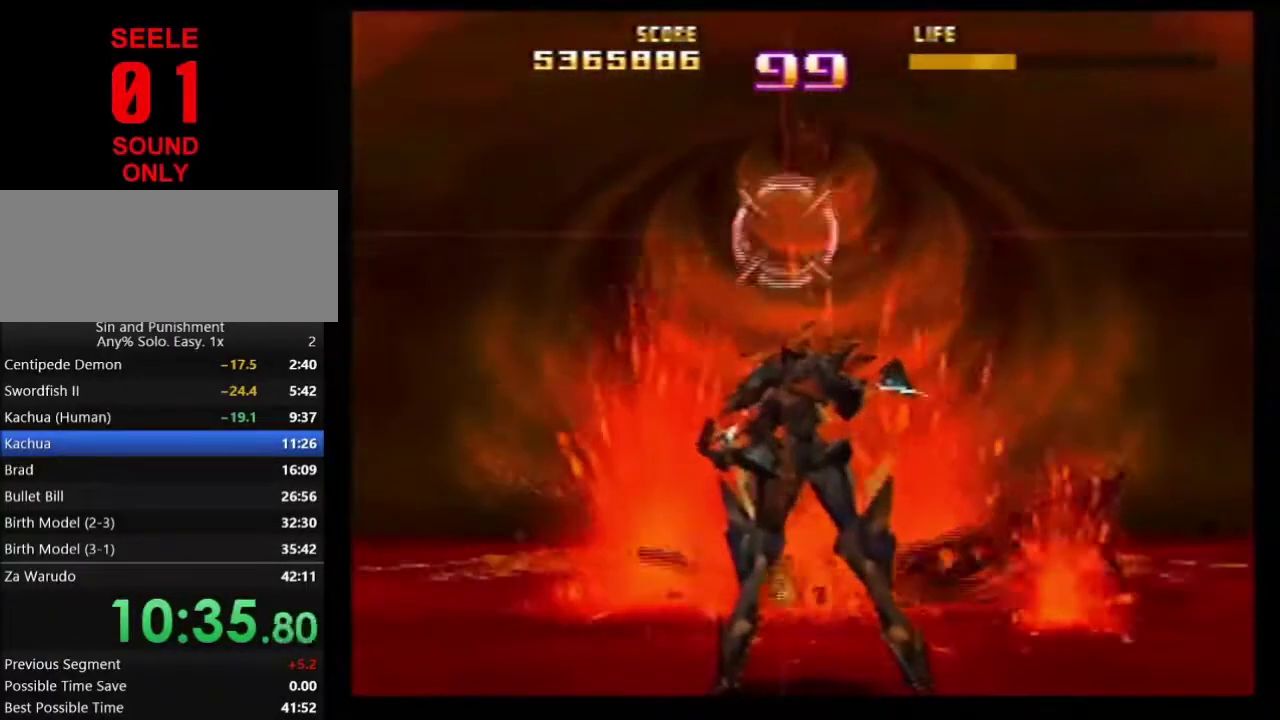
{"dt_ms": 600, "buttons": ["Z"], "left_stick": "center"}
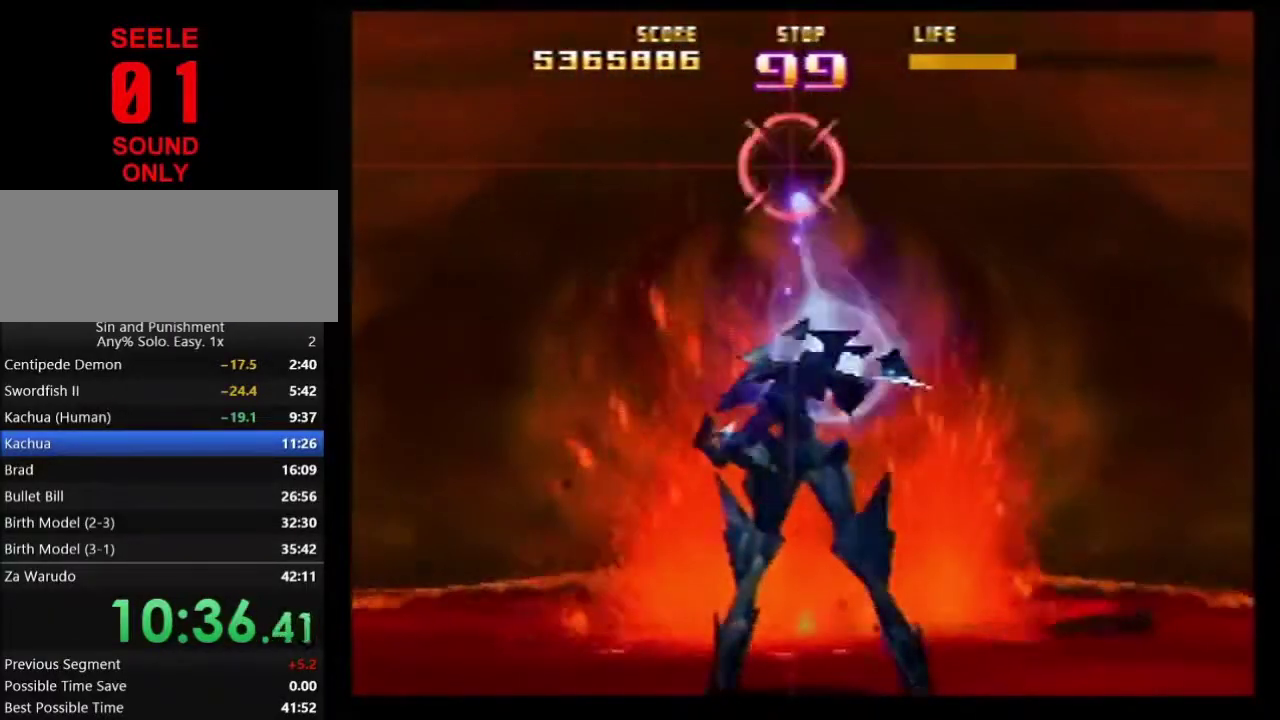
{"dt_ms": 501, "buttons": ["Z"], "left_stick": "center"}
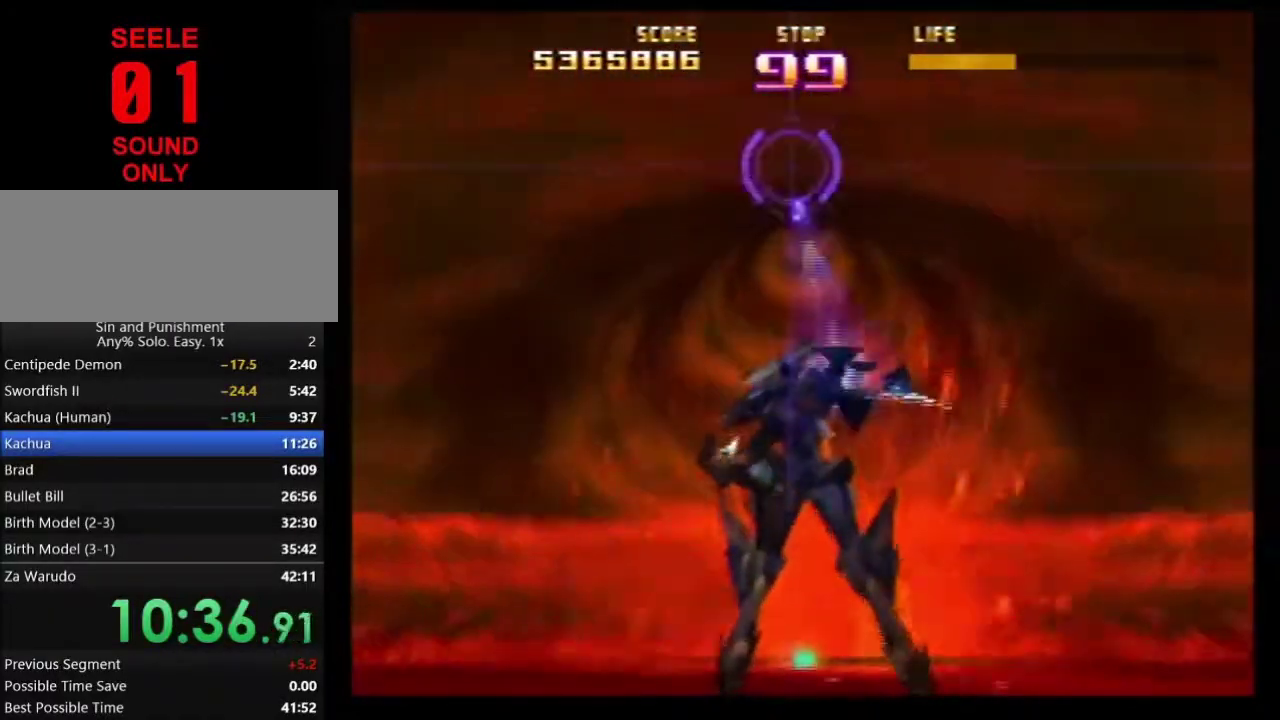
{"dt_ms": 300, "buttons": ["Z"], "left_stick": "center"}
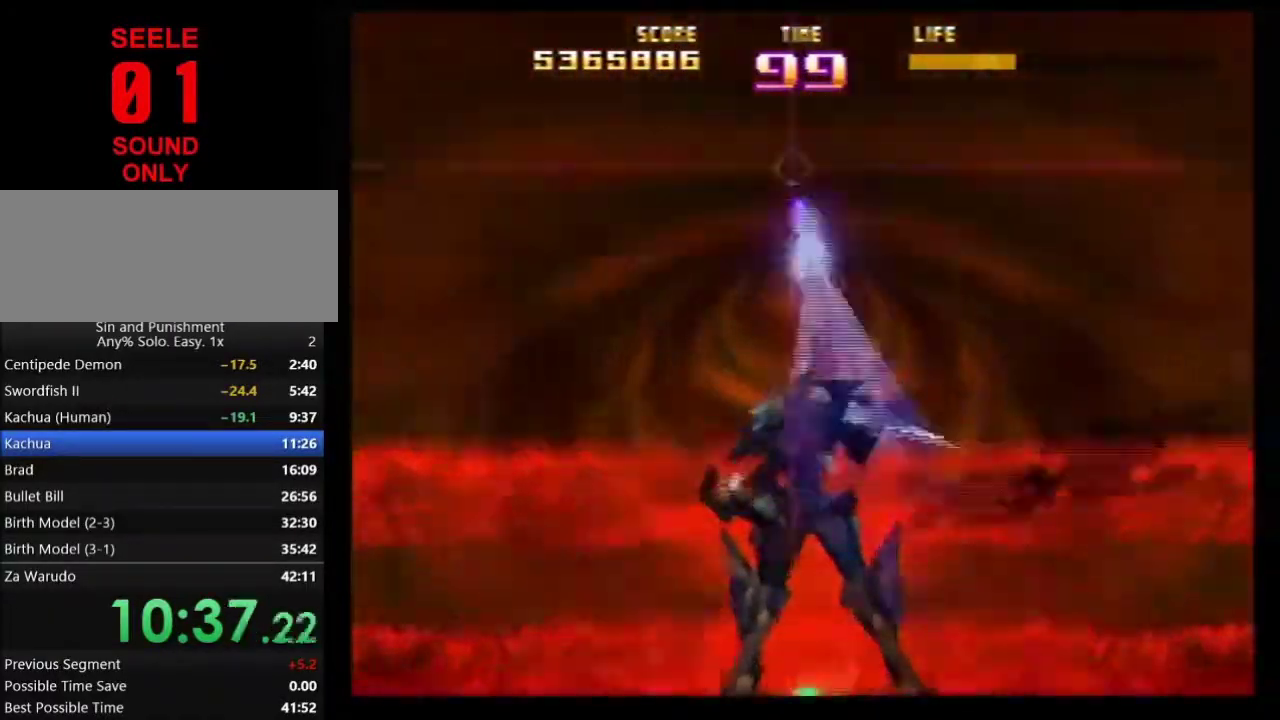
{"dt_ms": 901, "buttons": ["Z"], "left_stick": "center"}
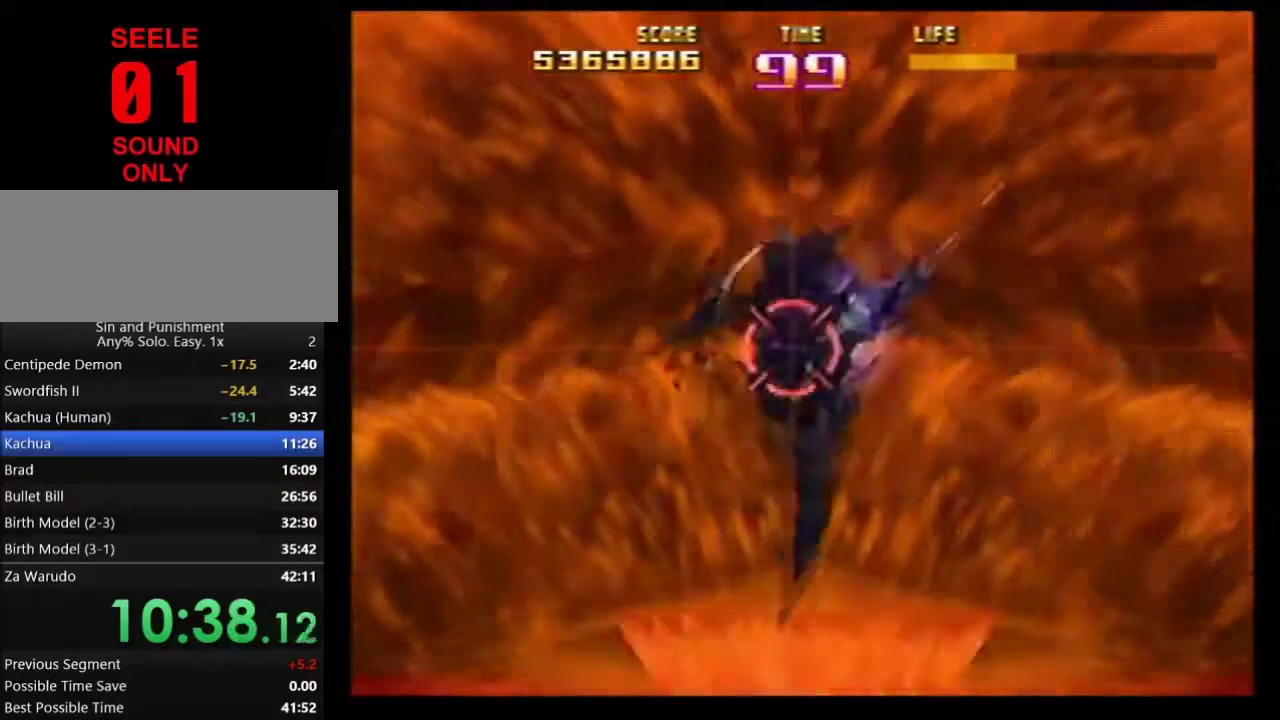
{"dt_ms": 300, "buttons": ["R1", "Z"], "left_stick": "center"}
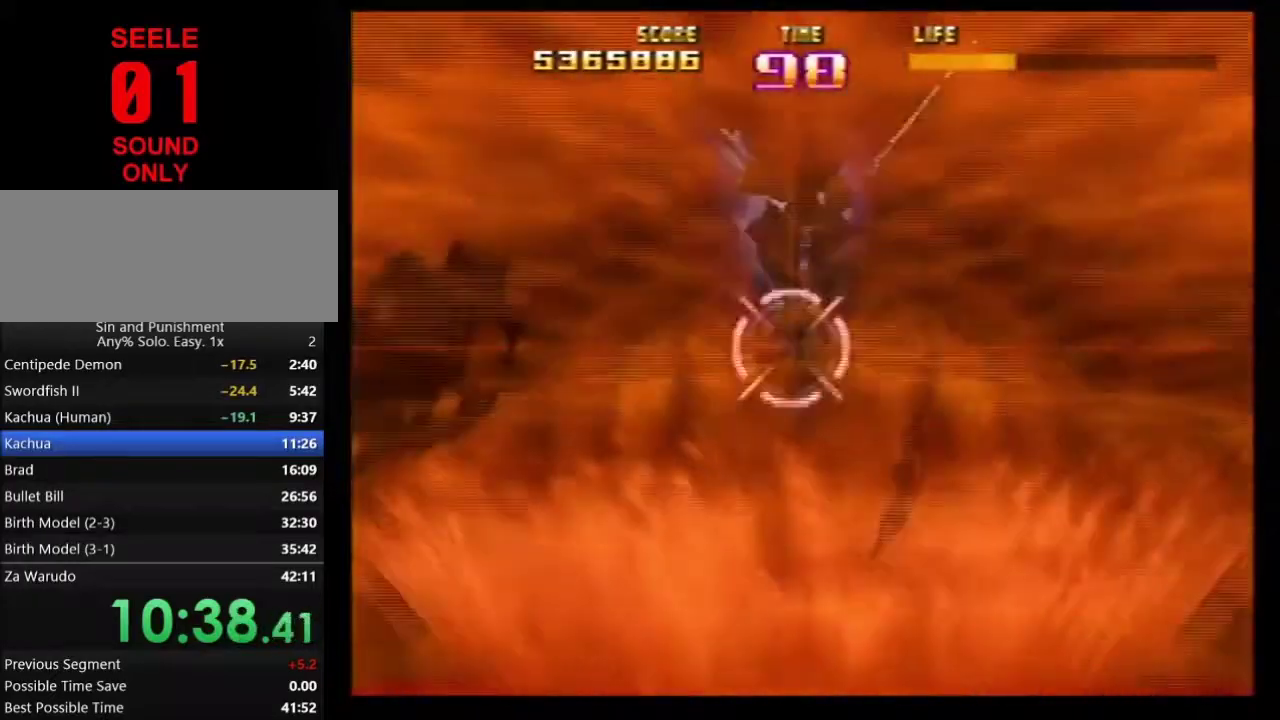
{"dt_ms": 501, "buttons": ["Z"], "left_stick": "down"}
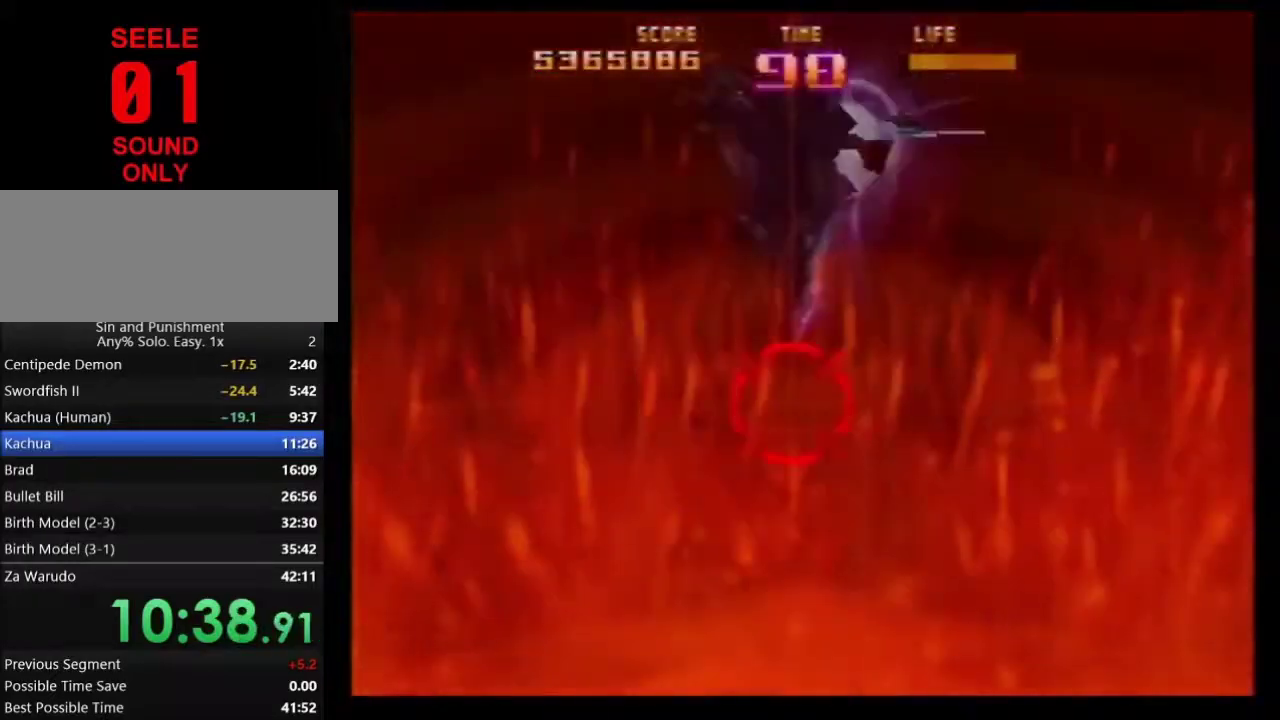
{"dt_ms": 500, "buttons": ["B"], "left_stick": "center"}
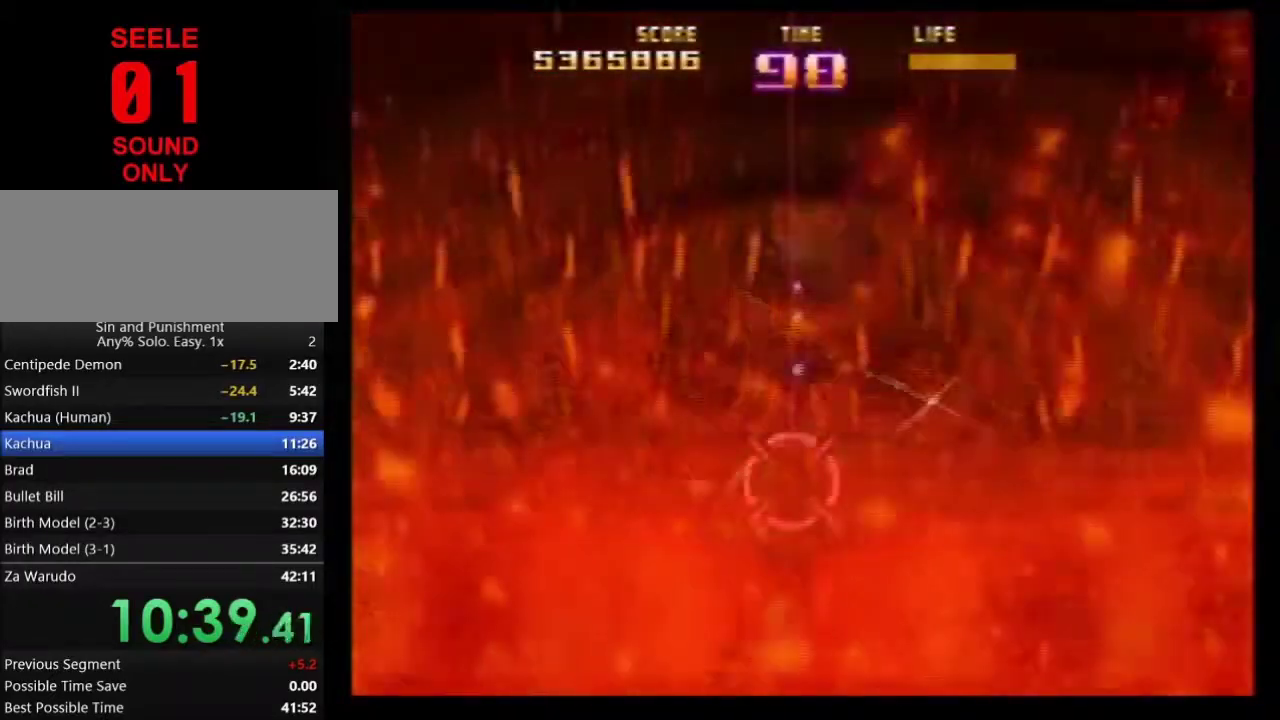
{"dt_ms": 501, "buttons": ["Z"], "left_stick": "down"}
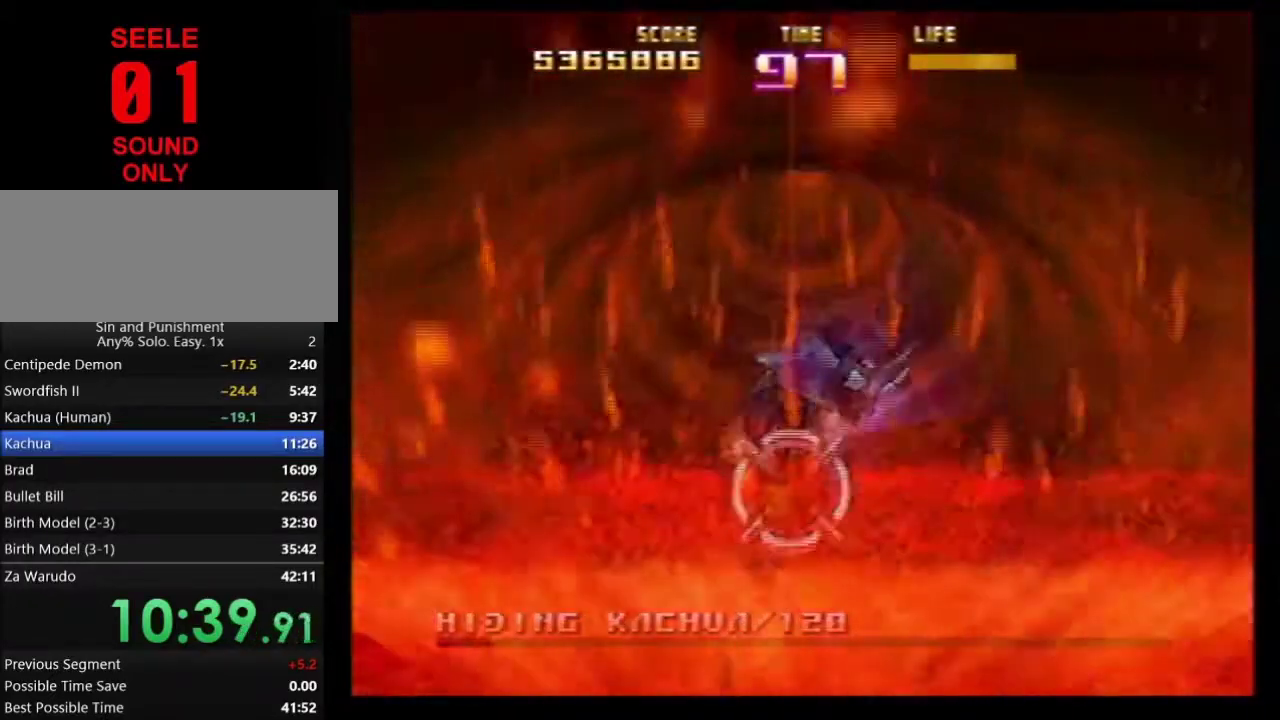
{"dt_ms": 500, "buttons": ["Z"], "left_stick": "center"}
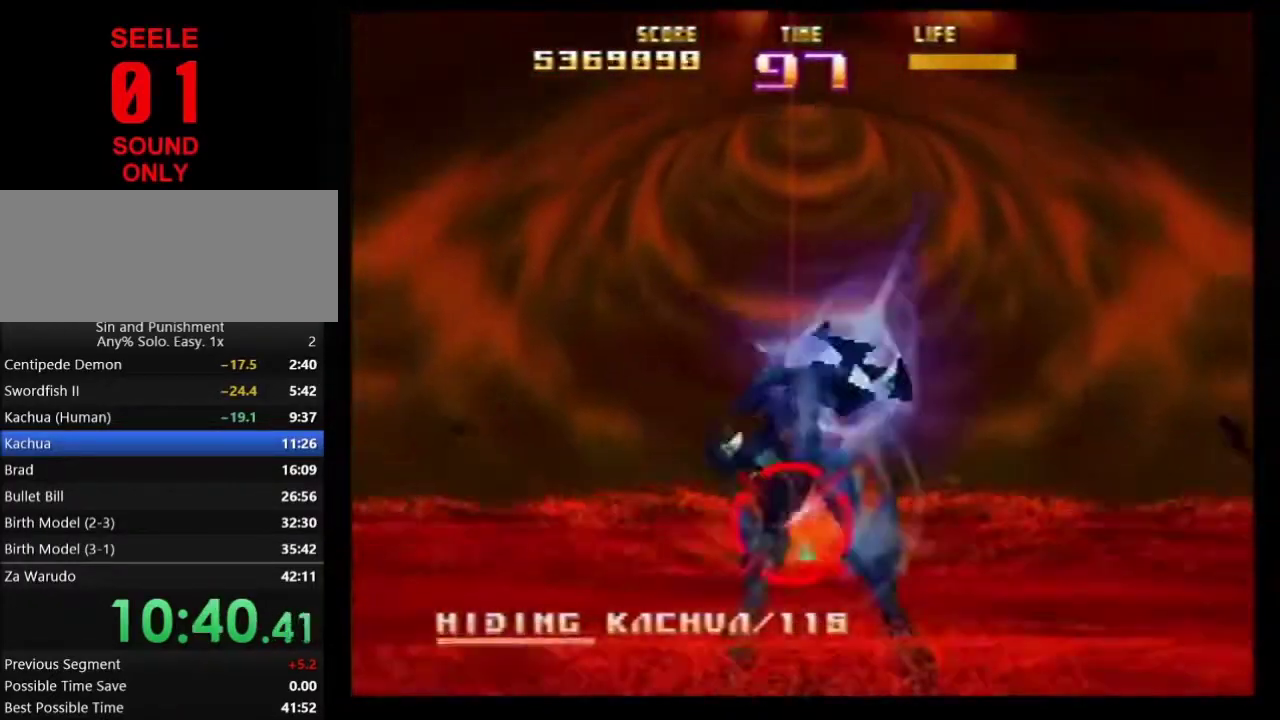
{"dt_ms": 301, "buttons": ["Z"], "left_stick": "down"}
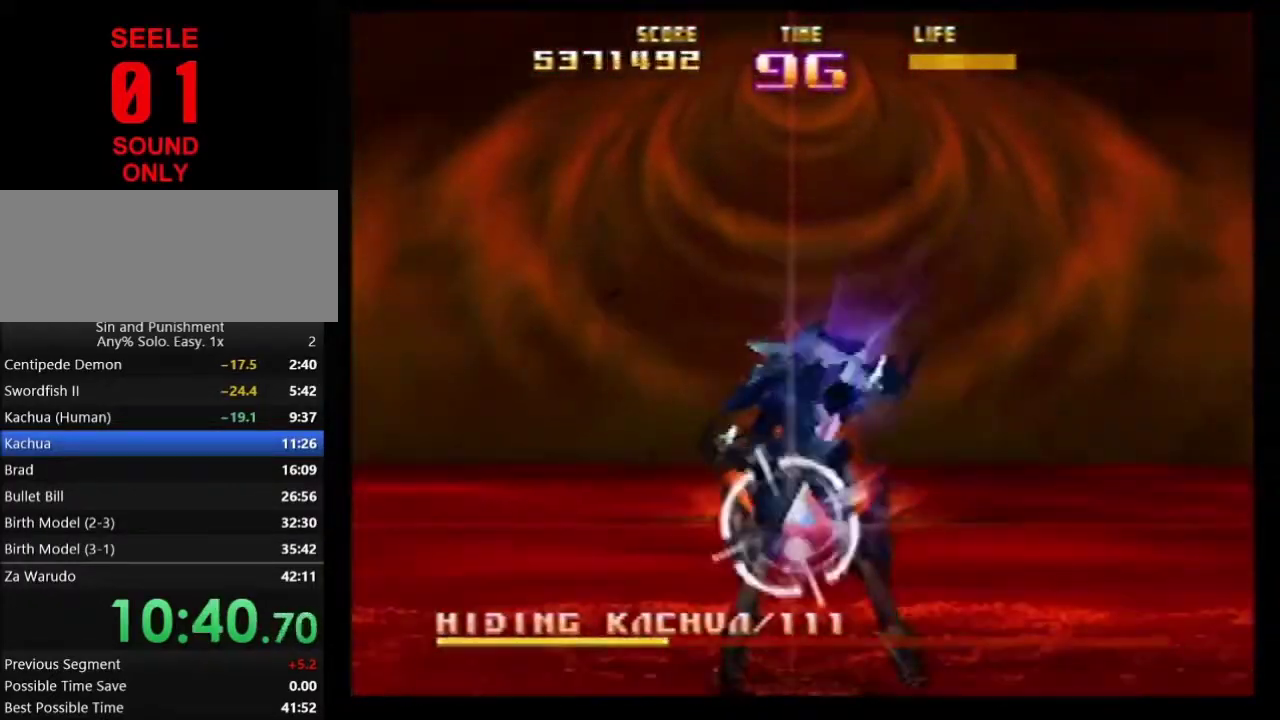
{"dt_ms": 700, "buttons": ["Z"], "left_stick": "center"}
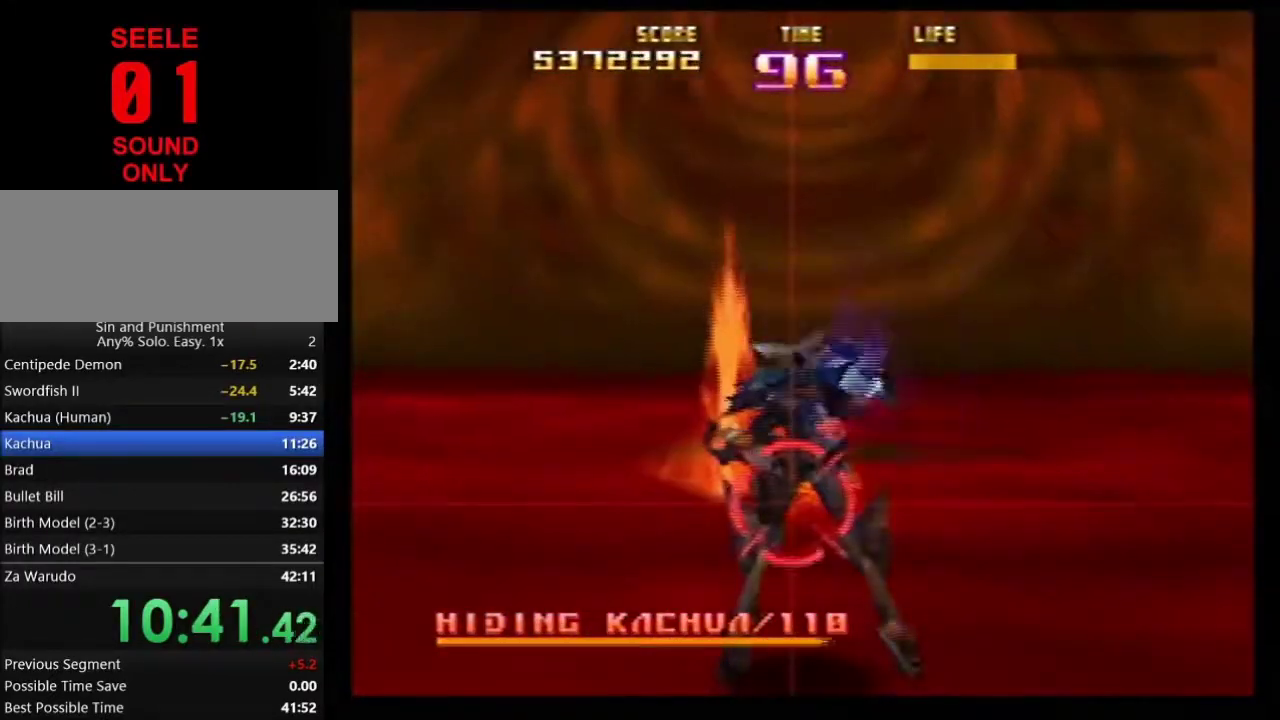
{"dt_ms": 401, "buttons": ["Z", "C_RIGHT"], "left_stick": "center"}
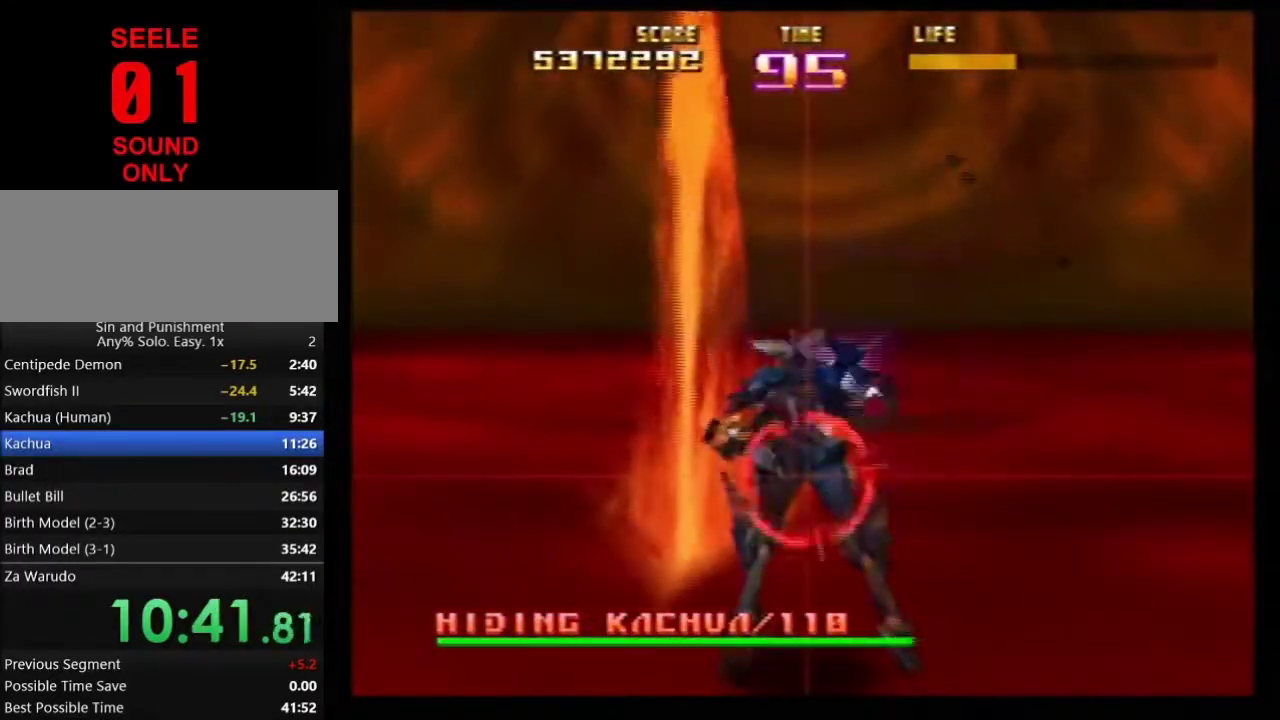
{"dt_ms": 600, "buttons": ["Z"], "left_stick": "up"}
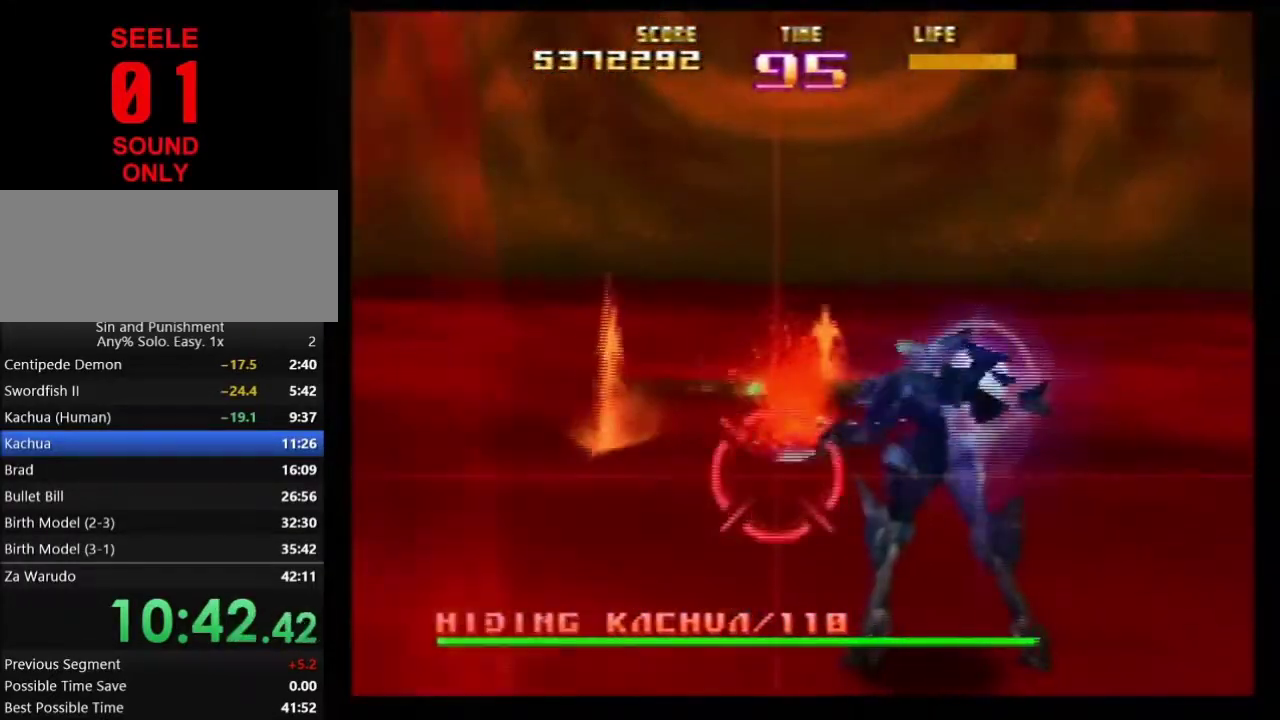
{"dt_ms": 301, "buttons": ["Z"], "left_stick": "up-left"}